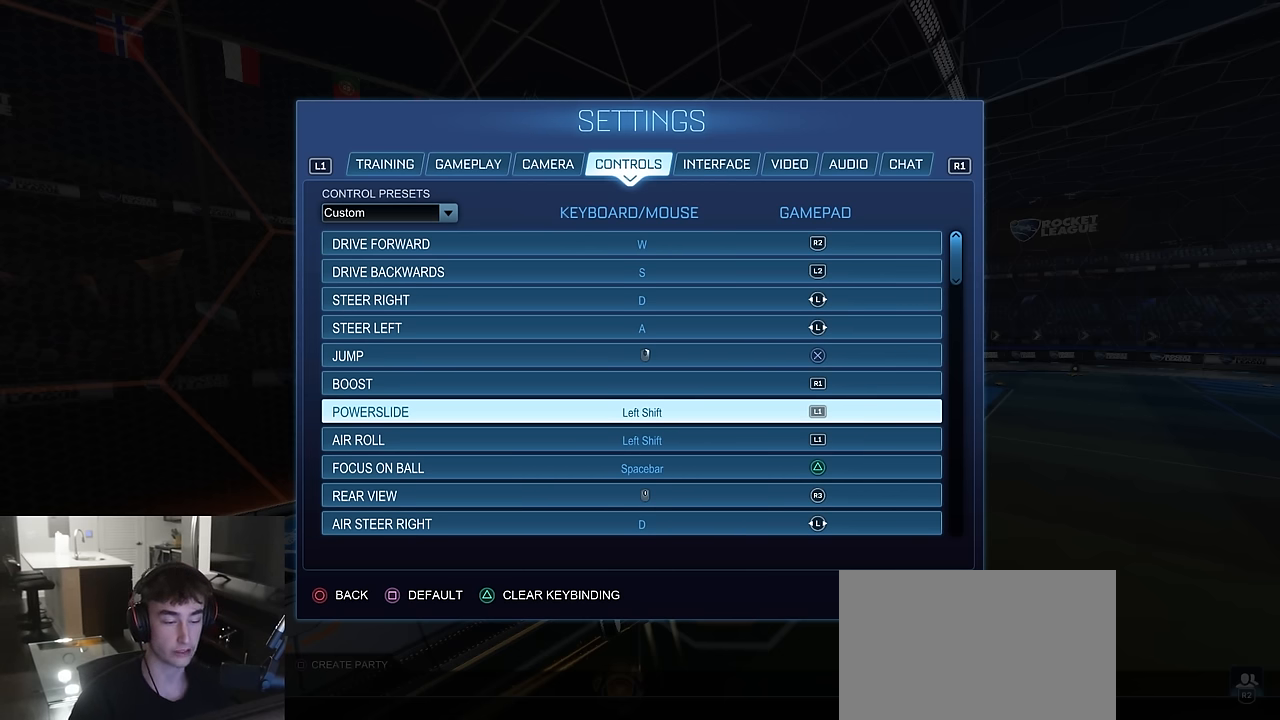
Gameplay with a controller (PlayStation layout); each line is a JSON object with the inputs held at the frame after it. "events" lists button and stick changes between this image and that frame as [ms after this image, input, new state], when the widget could be followed in between.
{"buttons": [], "left_stick": "center", "right_stick": "center", "events": [[33, "DPAD_DOWN", "down"], [100, "DPAD_DOWN", "up"], [167, "DPAD_DOWN", "down"], [250, "DPAD_DOWN", "up"], [333, "DPAD_DOWN", "down"], [383, "DPAD_DOWN", "up"]]}
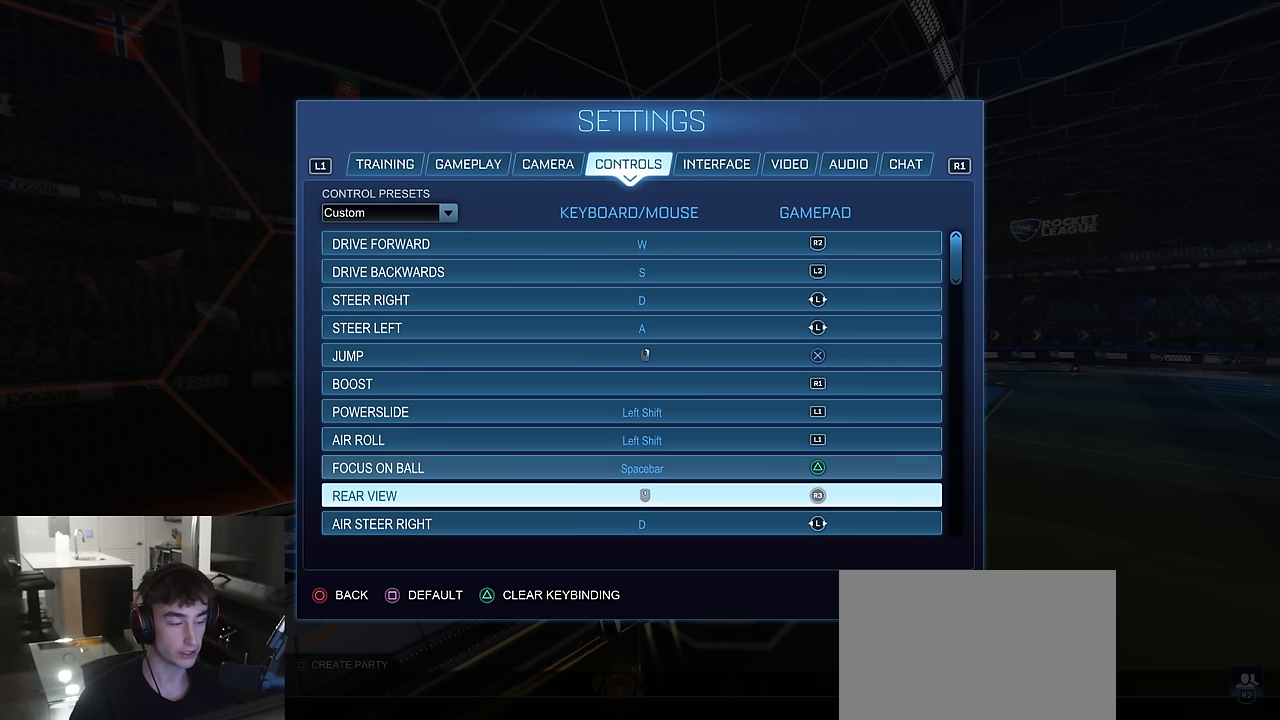
{"buttons": [], "left_stick": "center", "right_stick": "center", "events": [[467, "DPAD_DOWN", "down"], [483, "DPAD_DOWN", "up"]]}
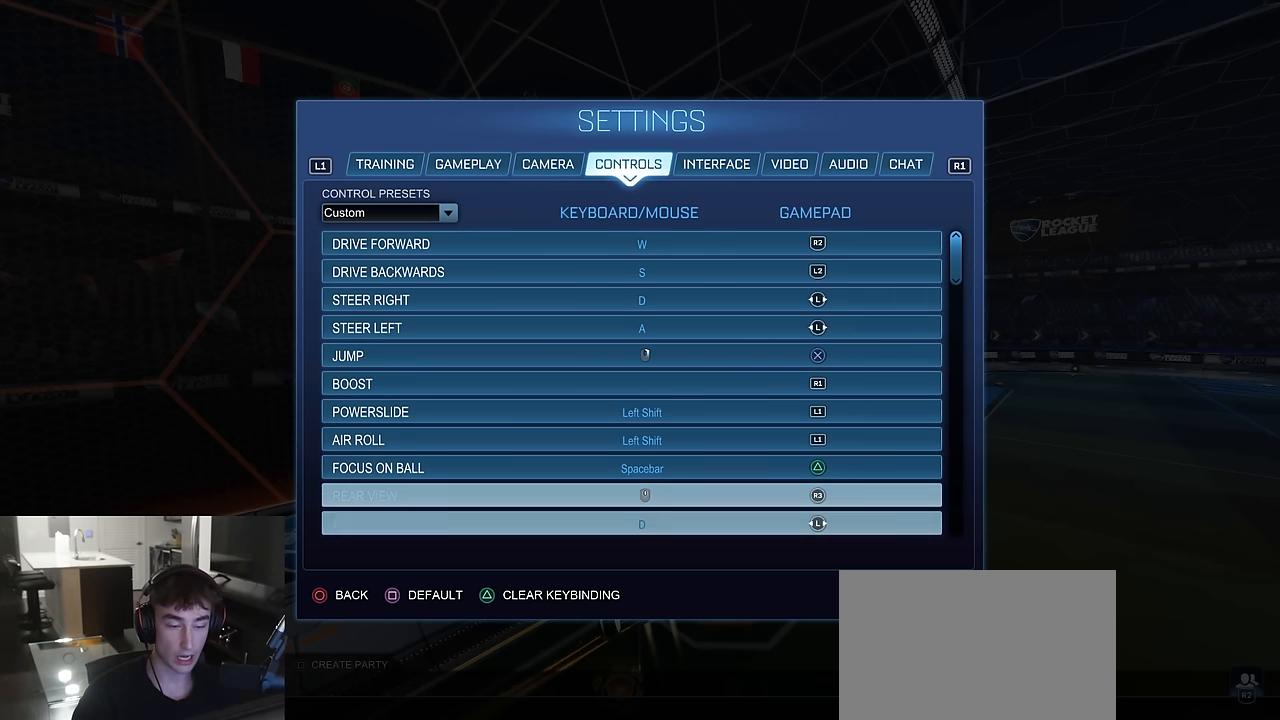
{"buttons": ["DPAD_UP"], "left_stick": "center", "right_stick": "center", "events": [[317, "DPAD_UP", "down"], [383, "DPAD_UP", "up"], [450, "DPAD_UP", "down"]]}
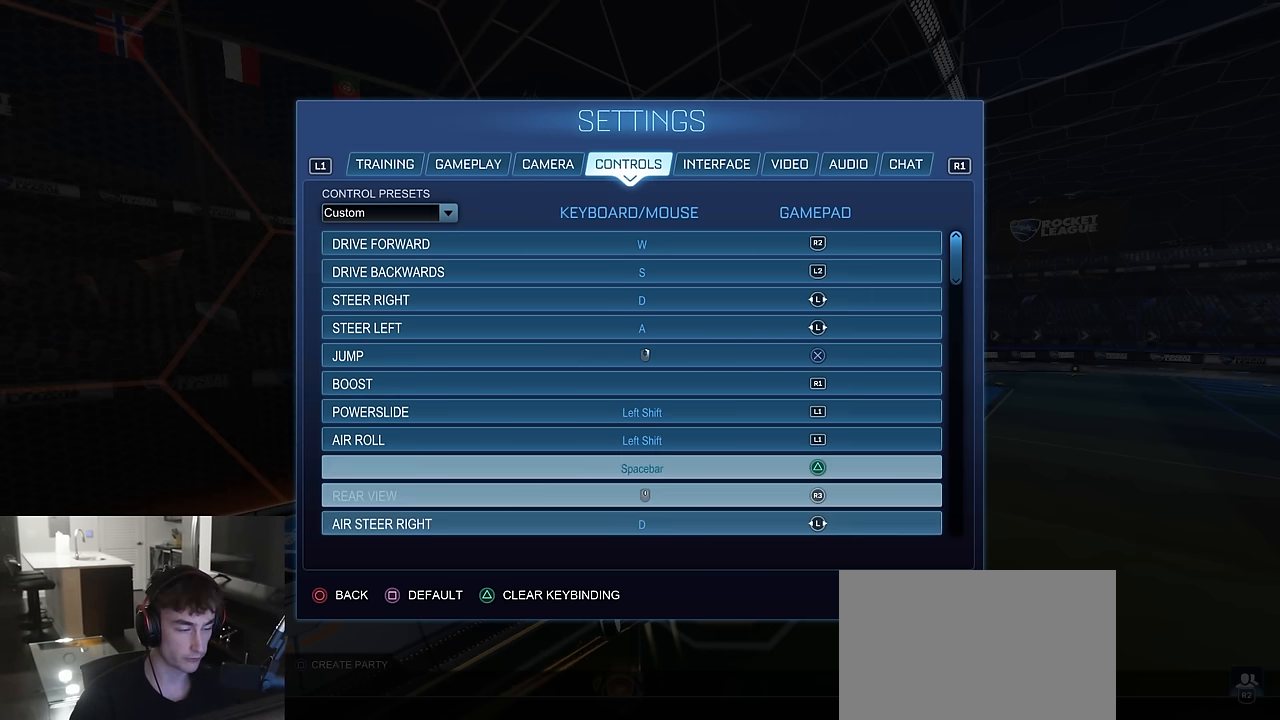
{"buttons": ["DPAD_DOWN"], "left_stick": "center", "right_stick": "center", "events": [[33, "DPAD_UP", "up"], [333, "DPAD_DOWN", "down"], [433, "DPAD_DOWN", "up"], [500, "DPAD_DOWN", "down"]]}
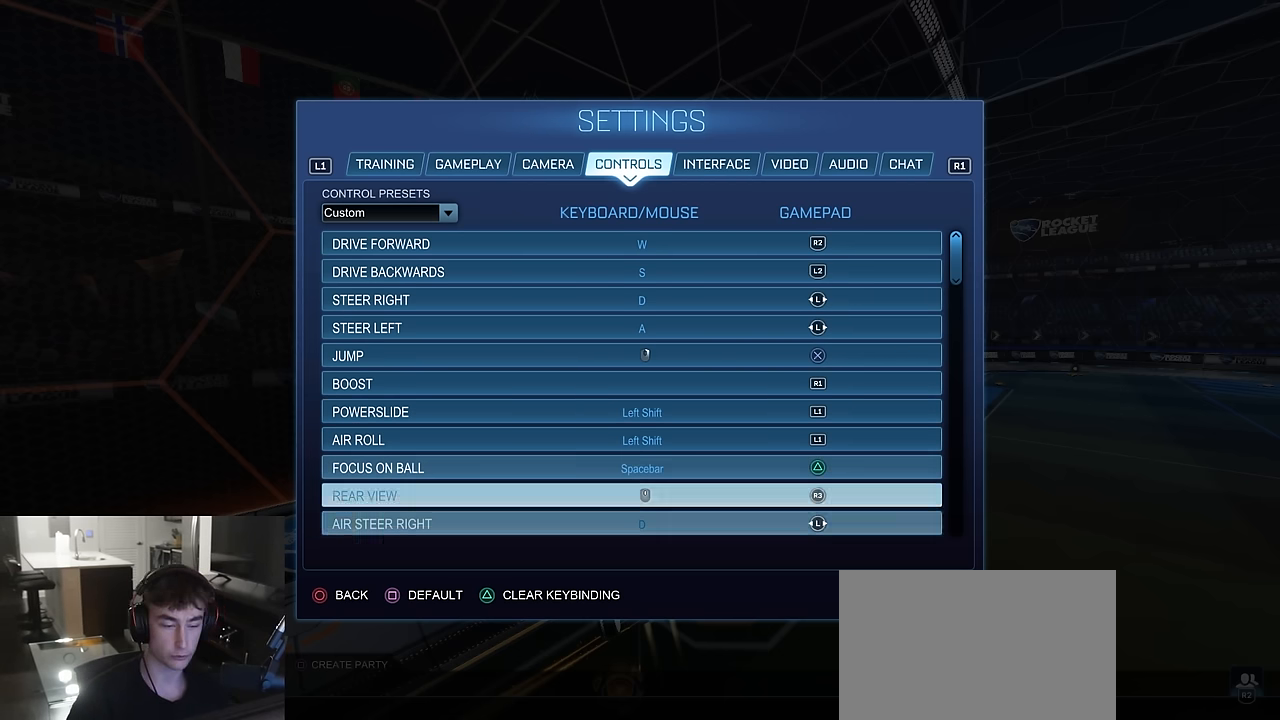
{"buttons": ["DPAD_UP"], "left_stick": "center", "right_stick": "center", "events": [[100, "DPAD_DOWN", "up"], [317, "DPAD_UP", "down"], [400, "DPAD_UP", "up"], [467, "DPAD_UP", "down"]]}
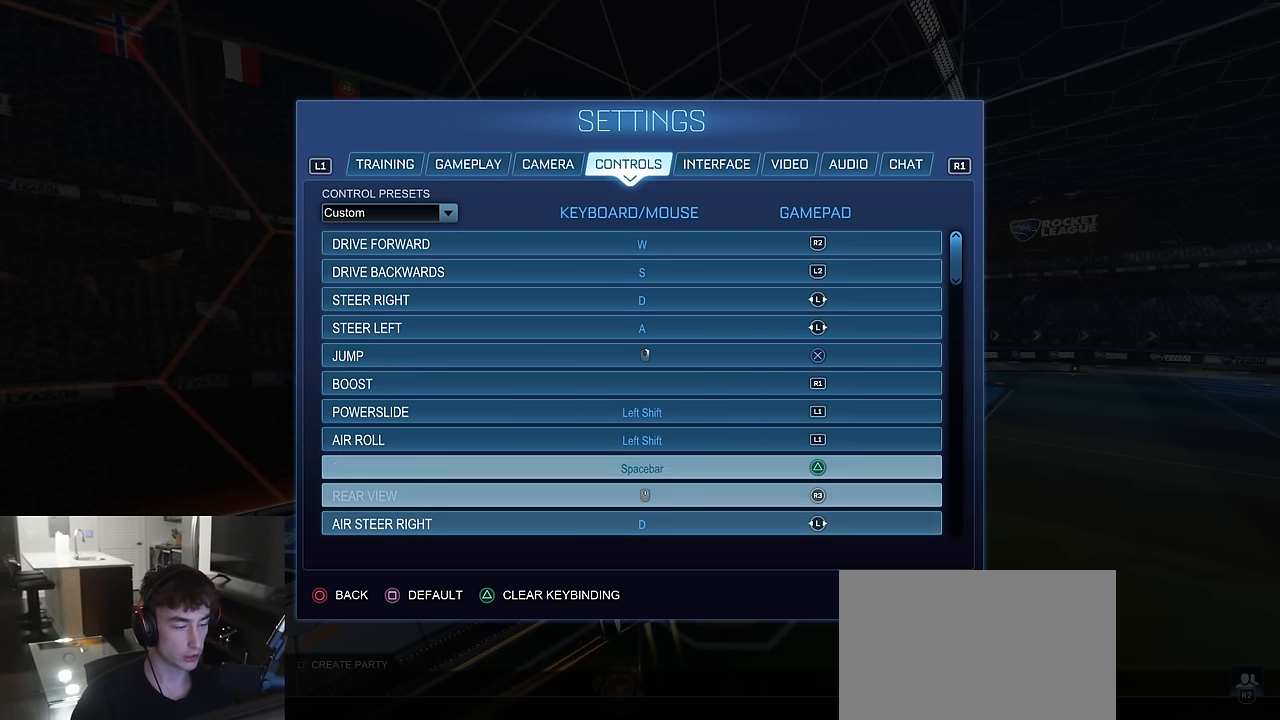
{"buttons": ["DPAD_DOWN"], "left_stick": "center", "right_stick": "center", "events": [[50, "DPAD_UP", "up"], [333, "DPAD_DOWN", "down"], [400, "DPAD_DOWN", "up"], [483, "DPAD_DOWN", "down"]]}
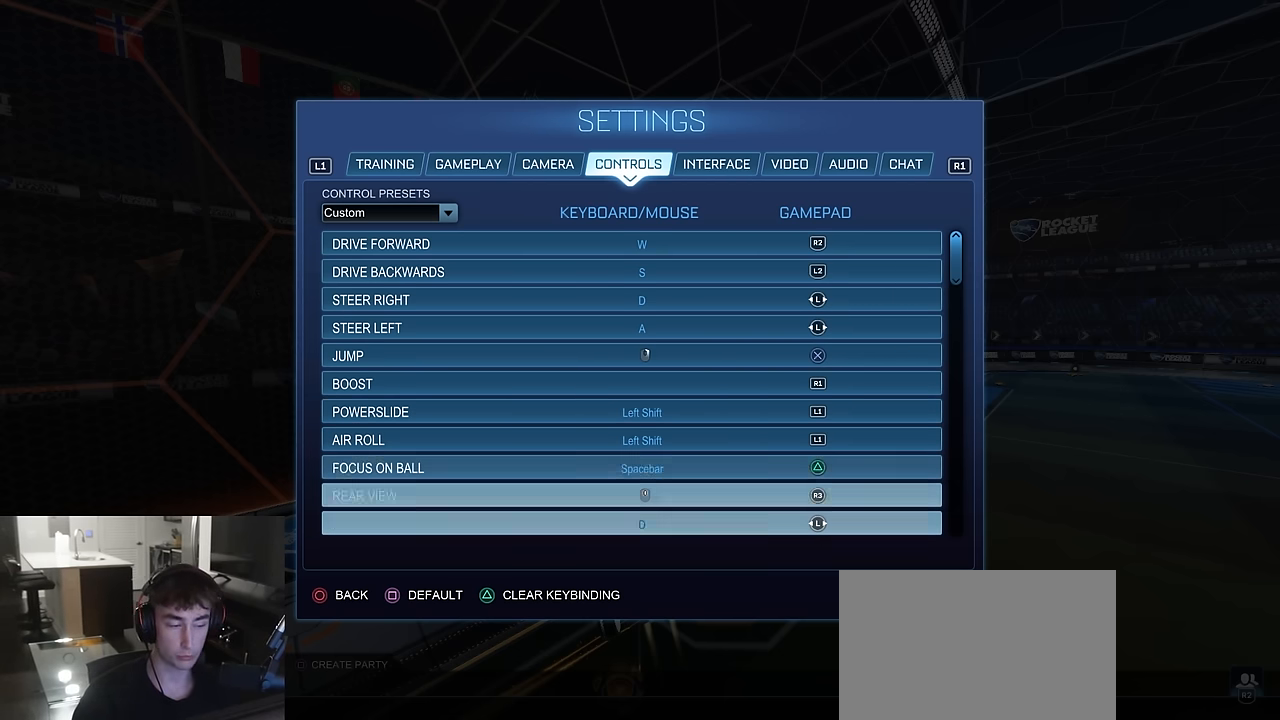
{"buttons": [], "left_stick": "center", "right_stick": "center", "events": [[67, "DPAD_DOWN", "up"], [117, "DPAD_DOWN", "down"], [217, "DPAD_DOWN", "up"], [283, "DPAD_DOWN", "down"], [383, "DPAD_DOWN", "up"]]}
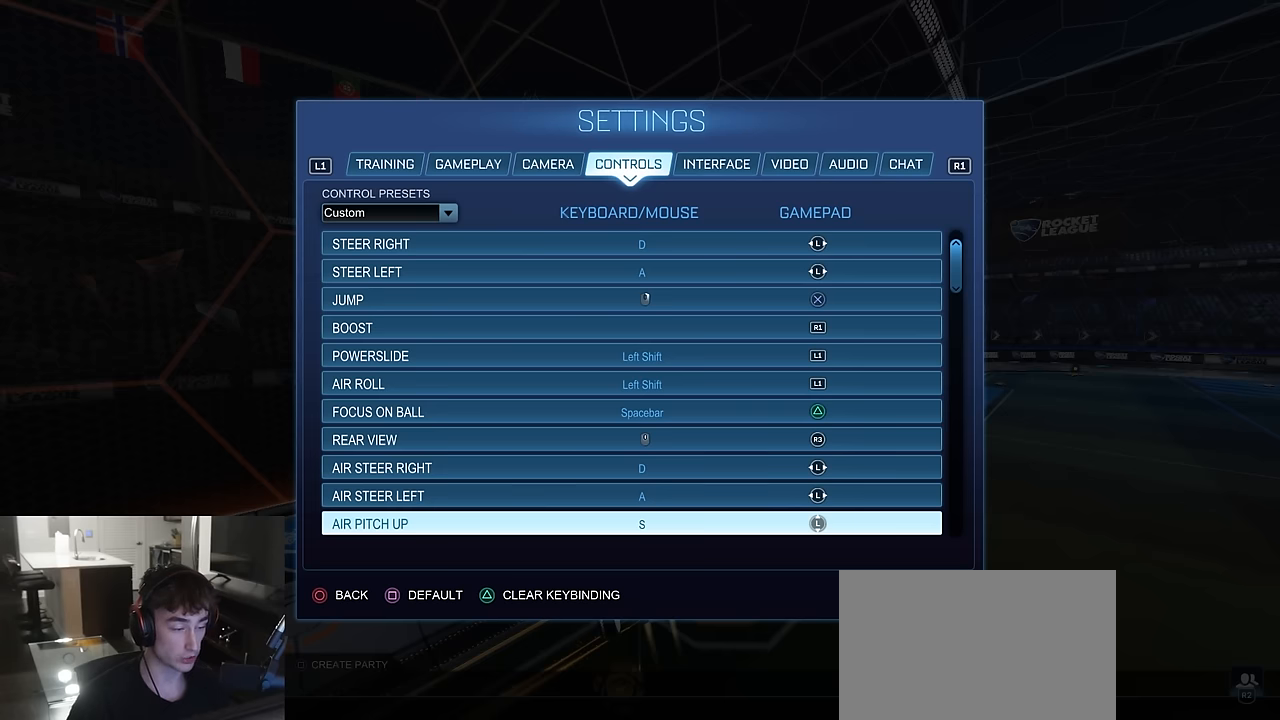
{"buttons": [], "left_stick": "center", "right_stick": "center", "events": [[16, "DPAD_DOWN", "down"], [116, "DPAD_DOWN", "up"], [183, "DPAD_DOWN", "down"], [266, "DPAD_DOWN", "up"], [333, "DPAD_DOWN", "down"], [416, "DPAD_DOWN", "up"]]}
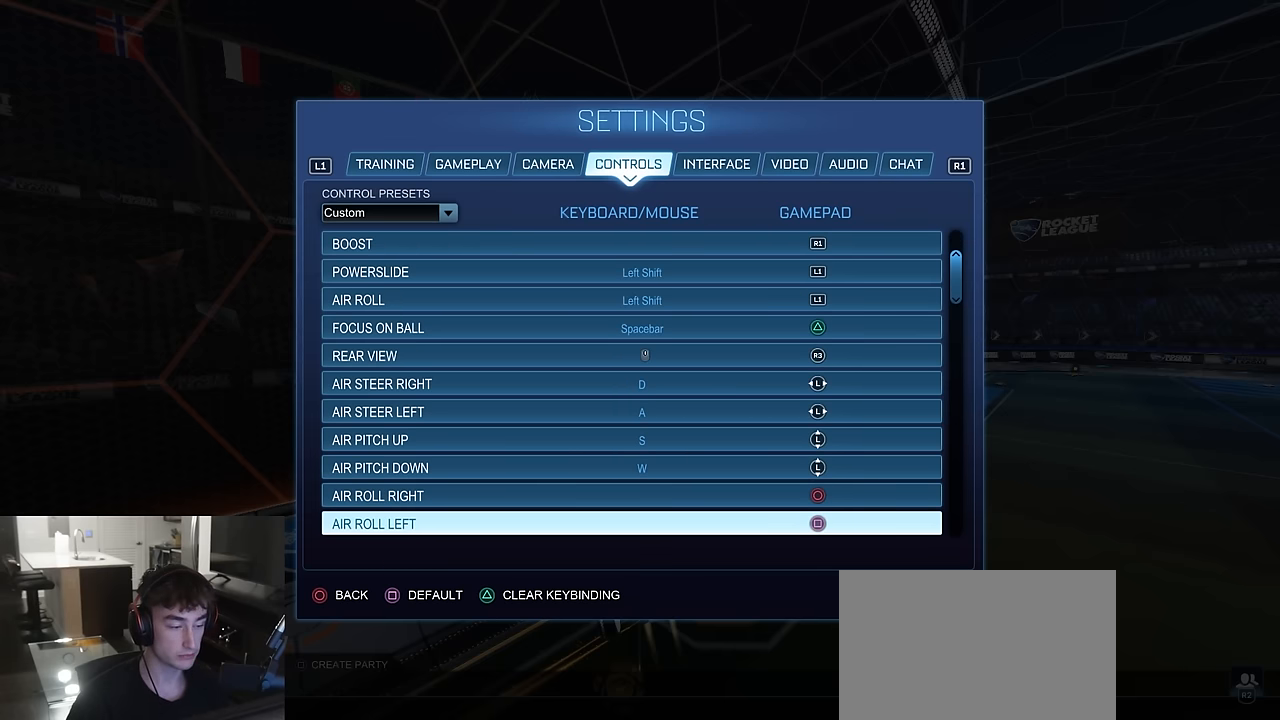
{"buttons": ["DPAD_UP"], "left_stick": "center", "right_stick": "center", "events": [[466, "DPAD_UP", "down"]]}
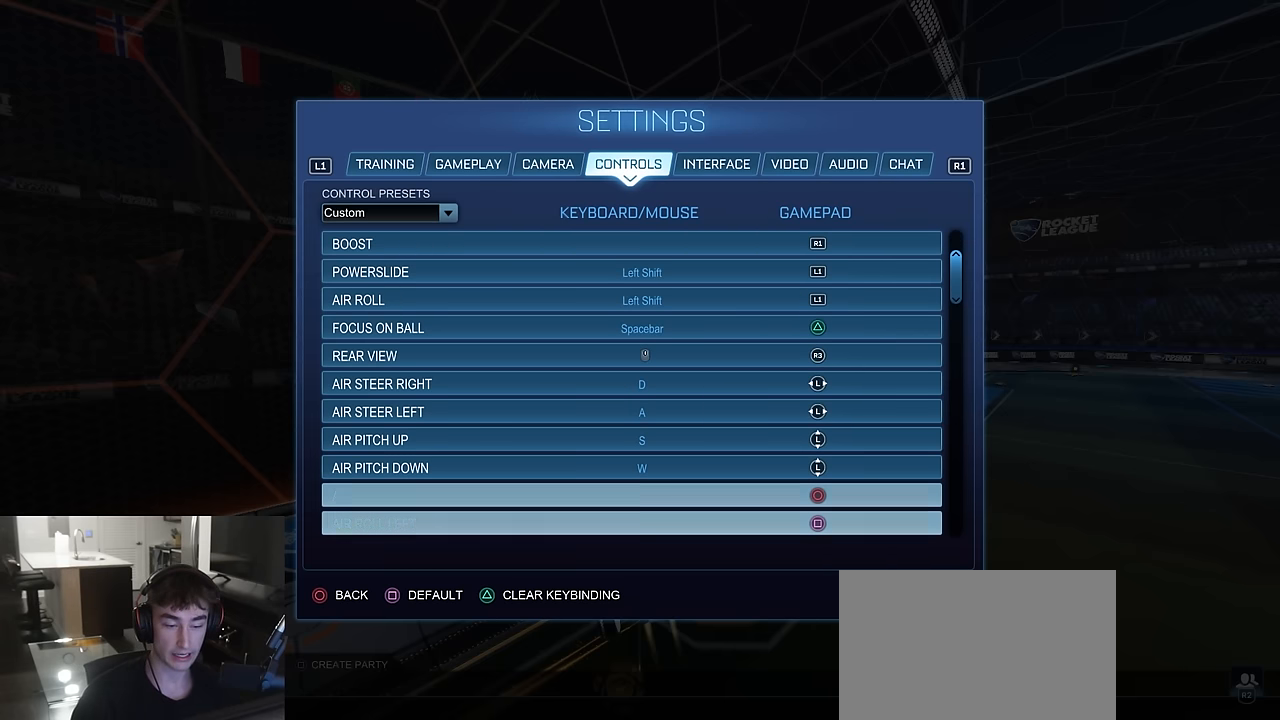
{"buttons": [], "left_stick": "center", "right_stick": "center", "events": [[50, "DPAD_UP", "up"]]}
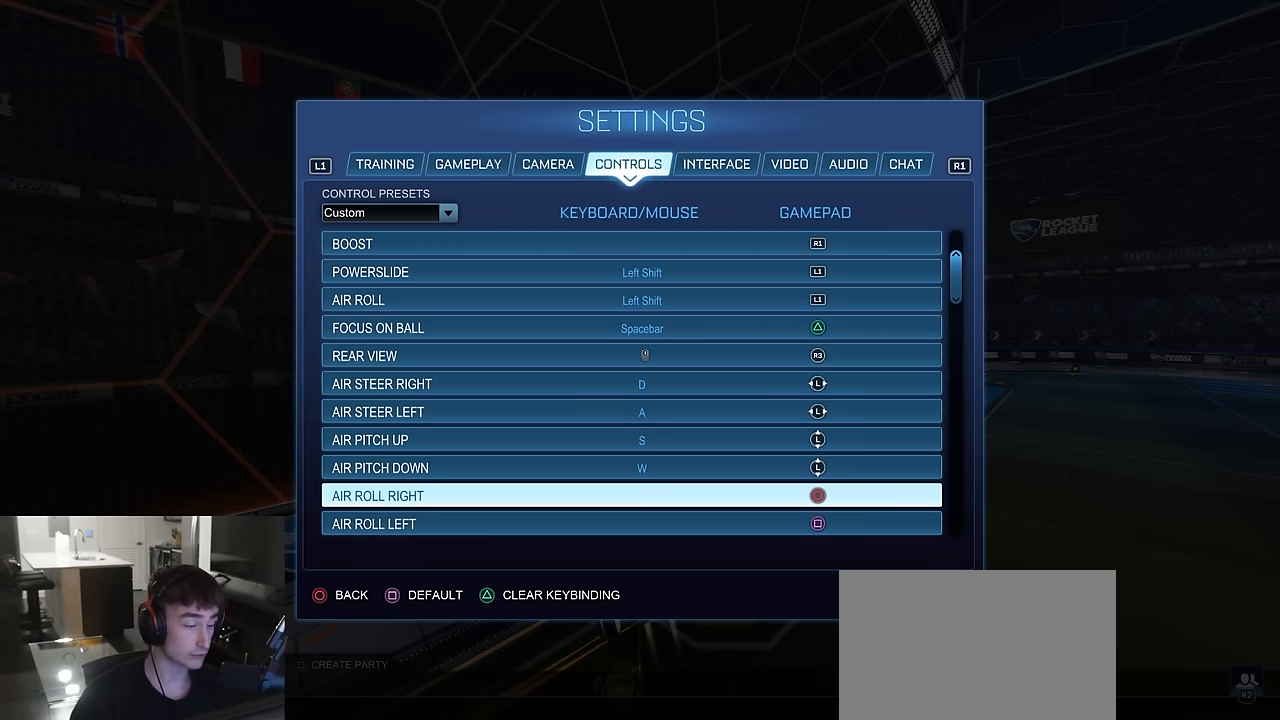
{"buttons": [], "left_stick": "center", "right_stick": "center", "events": []}
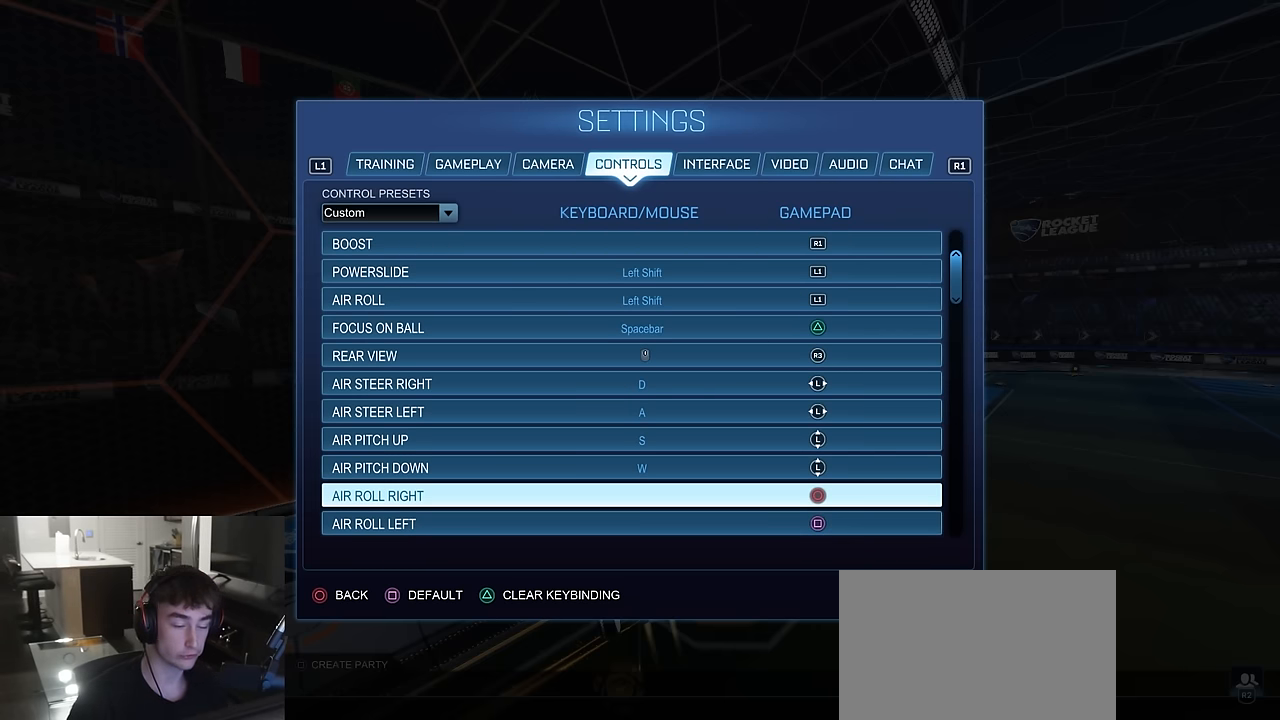
{"buttons": [], "left_stick": "center", "right_stick": "center", "events": [[100, "DPAD_DOWN", "down"], [200, "DPAD_DOWN", "up"], [366, "DPAD_DOWN", "down"], [450, "DPAD_DOWN", "up"]]}
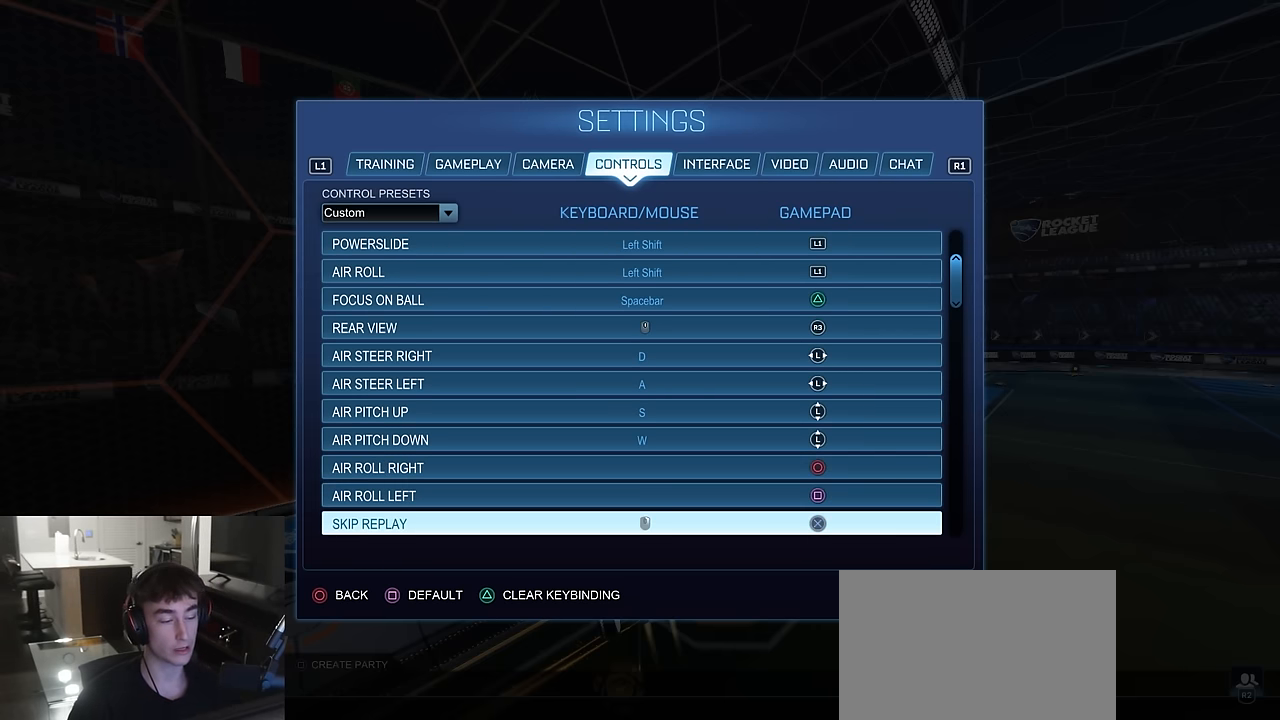
{"buttons": [], "left_stick": "center", "right_stick": "center", "events": [[333, "DPAD_UP", "down"], [400, "DPAD_UP", "up"]]}
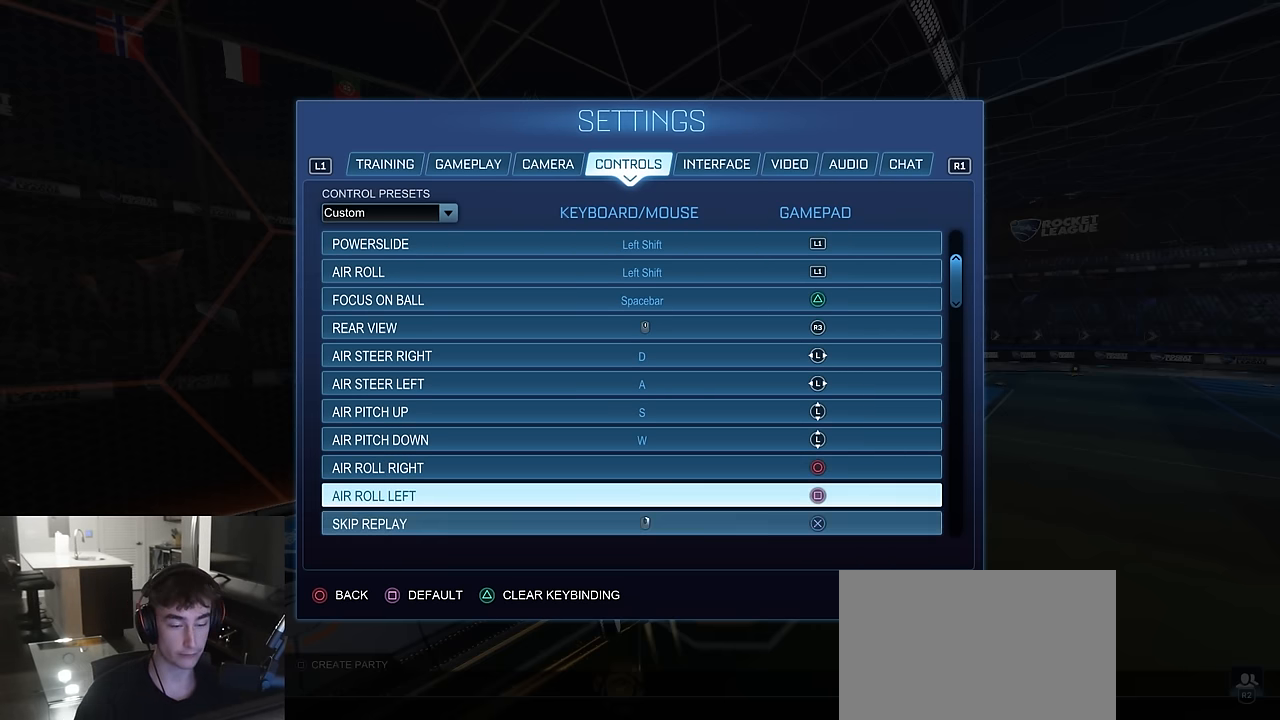
{"buttons": [], "left_stick": "center", "right_stick": "center", "events": []}
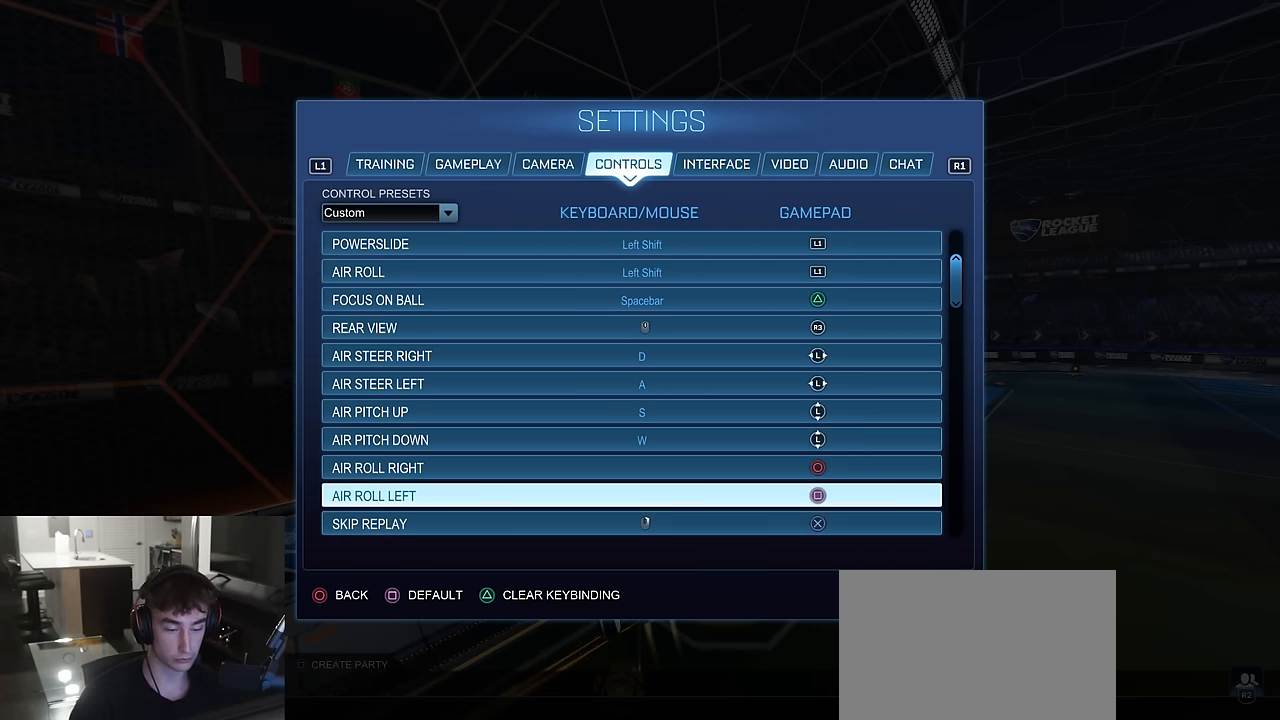
{"buttons": [], "left_stick": "center", "right_stick": "center", "events": [[116, "DPAD_DOWN", "down"], [200, "DPAD_DOWN", "up"], [283, "DPAD_DOWN", "down"], [350, "DPAD_DOWN", "up"]]}
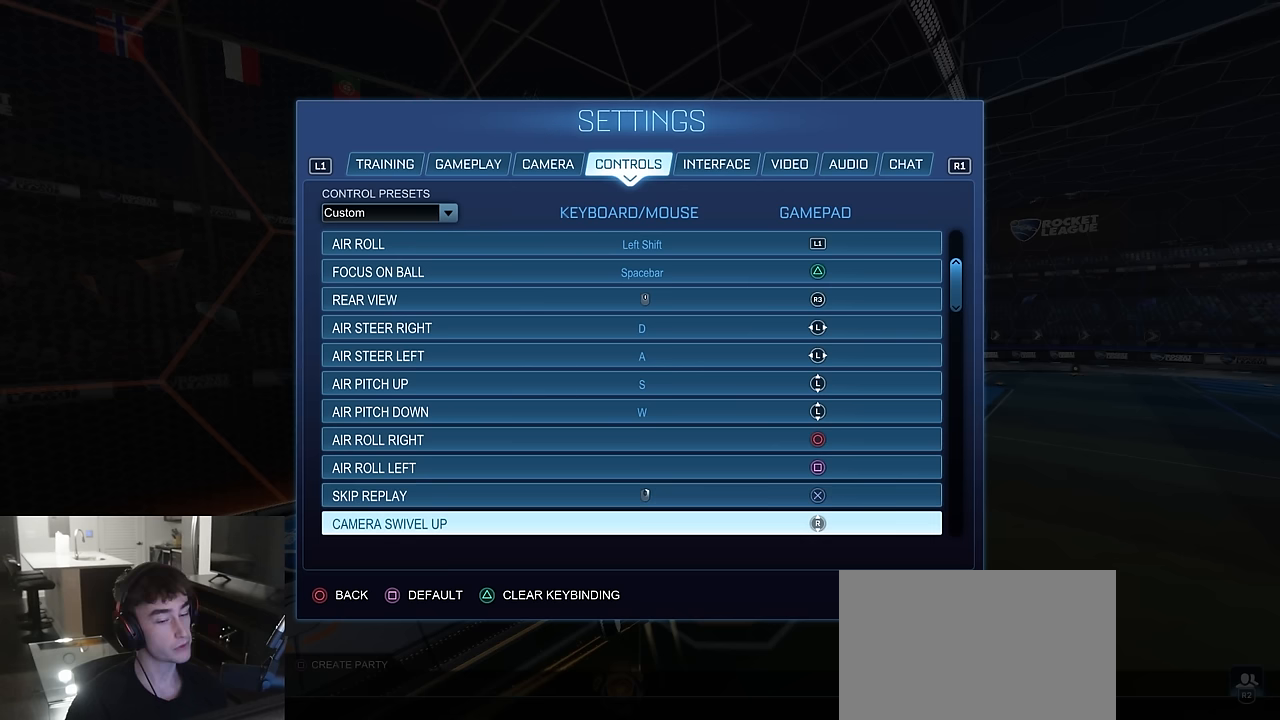
{"buttons": [], "left_stick": "center", "right_stick": "center", "events": [[233, "DPAD_UP", "down"], [333, "DPAD_UP", "up"], [400, "DPAD_UP", "down"], [500, "DPAD_UP", "up"]]}
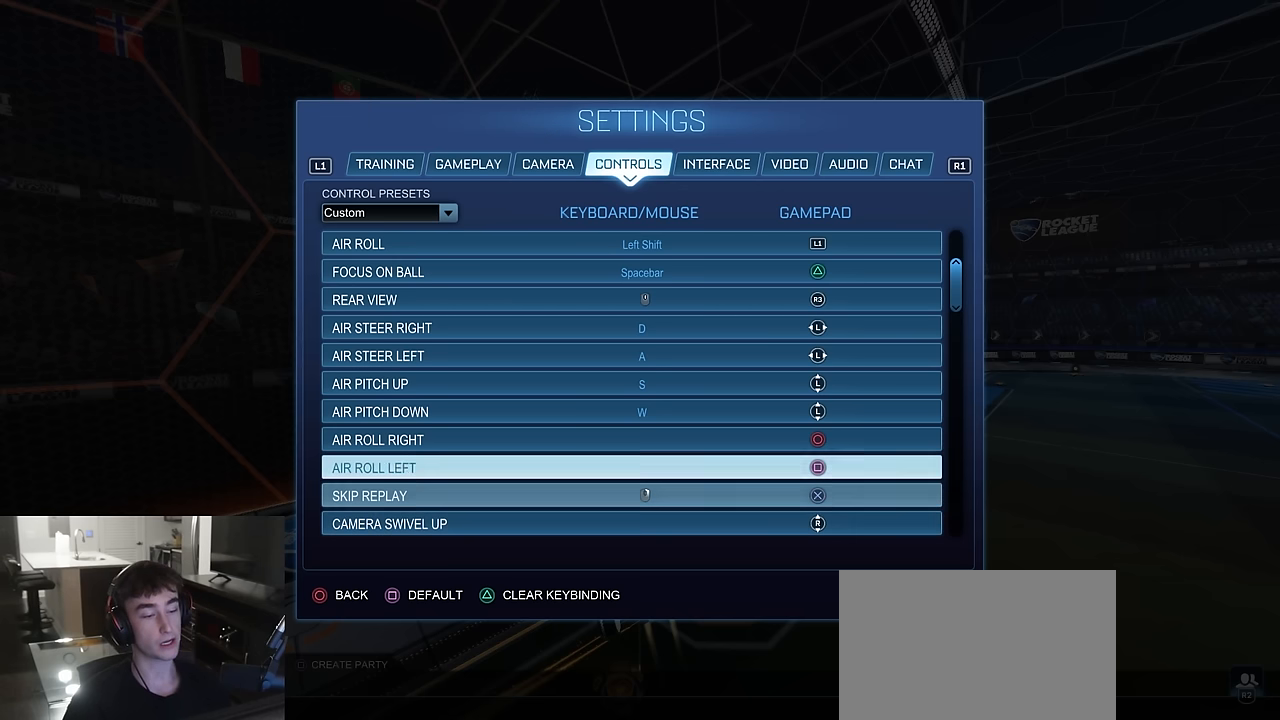
{"buttons": [], "left_stick": "center", "right_stick": "center", "events": [[83, "DPAD_UP", "down"], [167, "DPAD_UP", "up"]]}